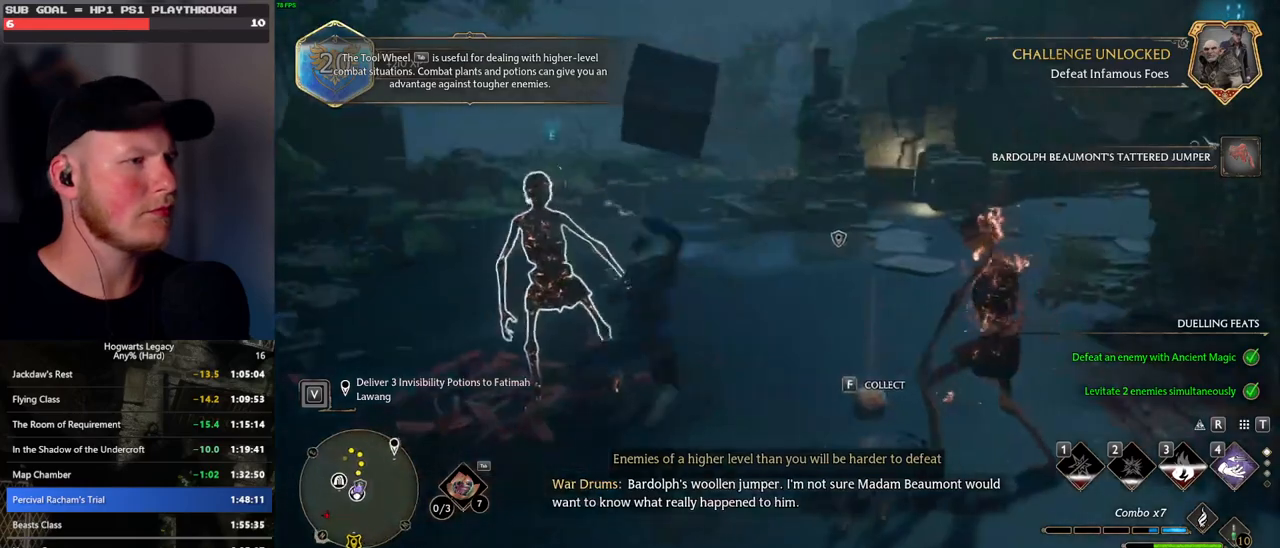
Gameplay with keyboard and mouse; each line is a JSON object with the keys and mouse buttons held at the frame after it. "events" lists presses ("down") and releases ("up") of ".", "/", "0", "1", "2", "3", "4", "5", "6", "7", "8", "9", "a", "alt_l", "alt_r", "b", "backslash", "backspace", "c", "caps_lock", "comma", "ctrl_l", "ctrl_r", "d", "e", "equals", "escape", "f", "f1", "f10", "f11", "f12", "f2", "f3", "f4", "f5", "f6", "f7", "f8", "f9", "g", "h", "i", "j", "k", "l", "lbracket", "m", "minus", "n", "o", "p", "q", "quote", "r", "rbracket", "return", "s", "semicolon", "shift_l", "shift_r", "space", "super", "t", "tab", "tilde", "u", "v", "w", "x", "y", "z", "mouse_left", "mouse_wheel", "mouse_right", "mouse_mb4" and "mouse_mb5" between this image and that frame as [ms after this image, input, new state], when the widget could be followed in between. "mouse_left", "mouse_wheel", "mouse_right", "mouse_mb4", "mouse_mb5" = the "left", "wheel", "right", "mb4", "mb5" buttons of the "mouse" list. No other keys are recorded. "wheel" means that the mouse wheel is clicked or scrolled. Mouse movement is not recorded.
{"keys": ["a", "w"], "mouse": [], "events": [[450, "a", "down"]]}
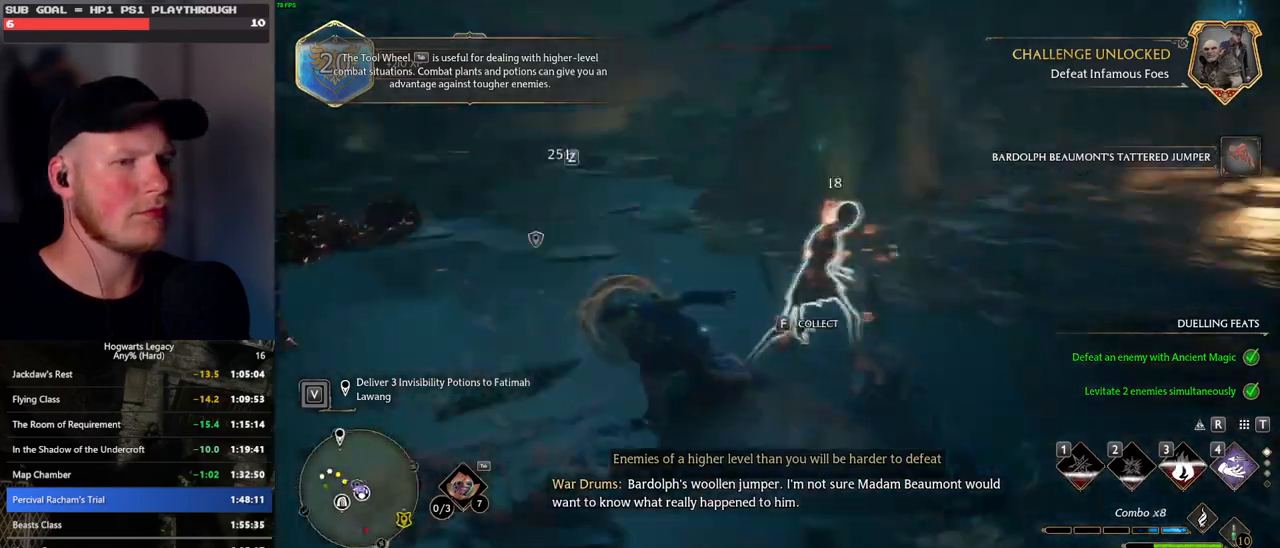
{"keys": ["a", "w"], "mouse": [], "events": [[50, "w", "up"], [167, "space", "down"], [283, "space", "up"], [400, "w", "down"]]}
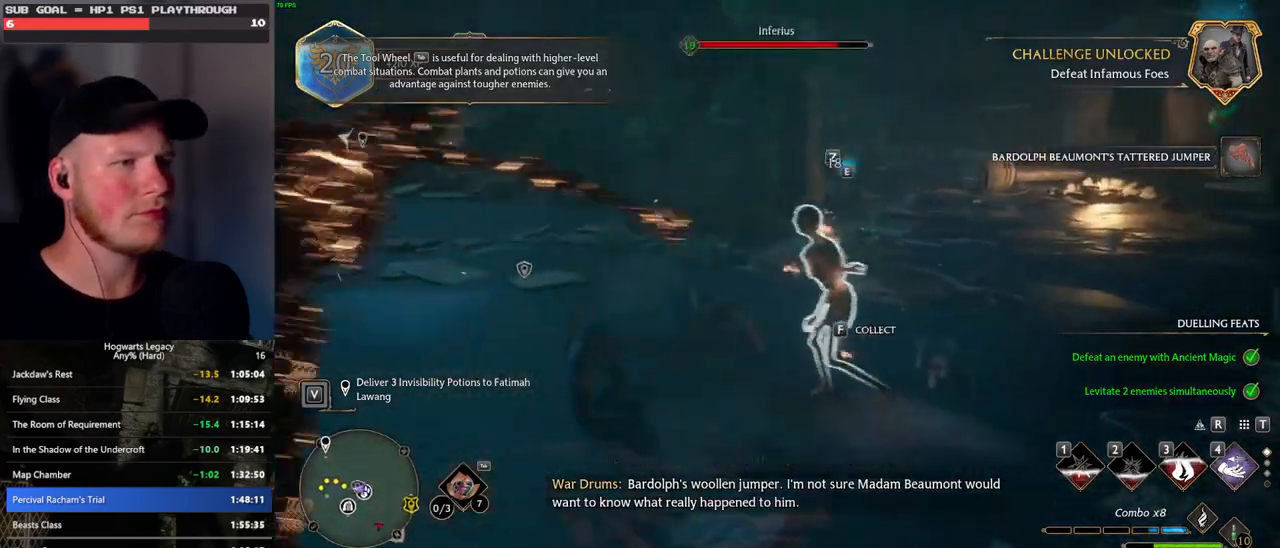
{"keys": ["w", "z"], "mouse": [], "events": [[33, "a", "up"], [217, "z", "down"], [317, "z", "up"], [433, "z", "down"]]}
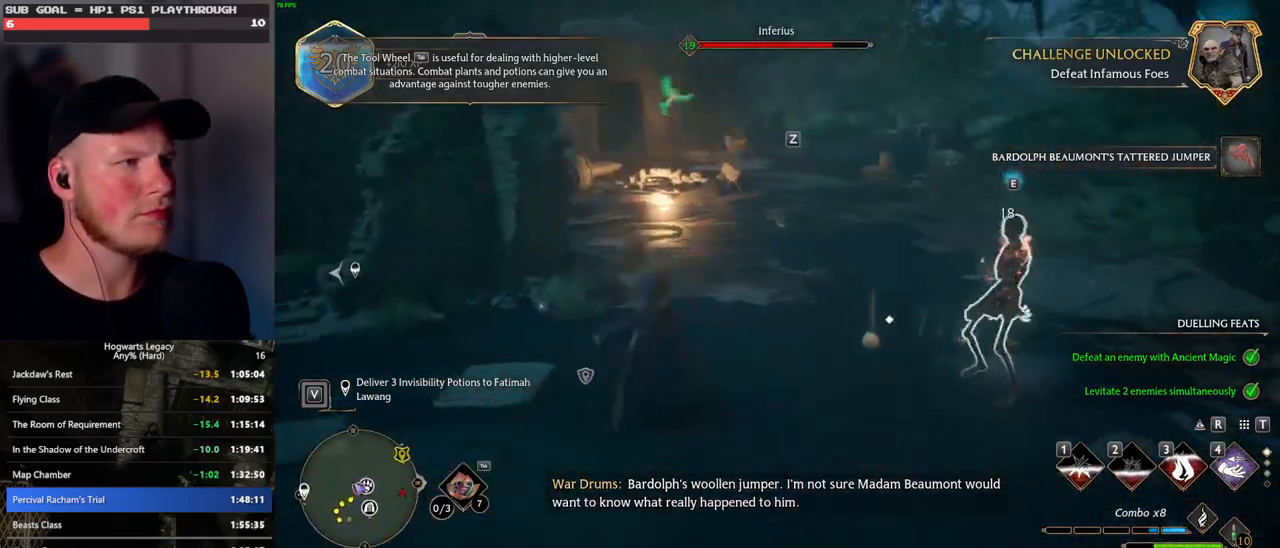
{"keys": ["w"], "mouse": [], "events": [[33, "z", "up"]]}
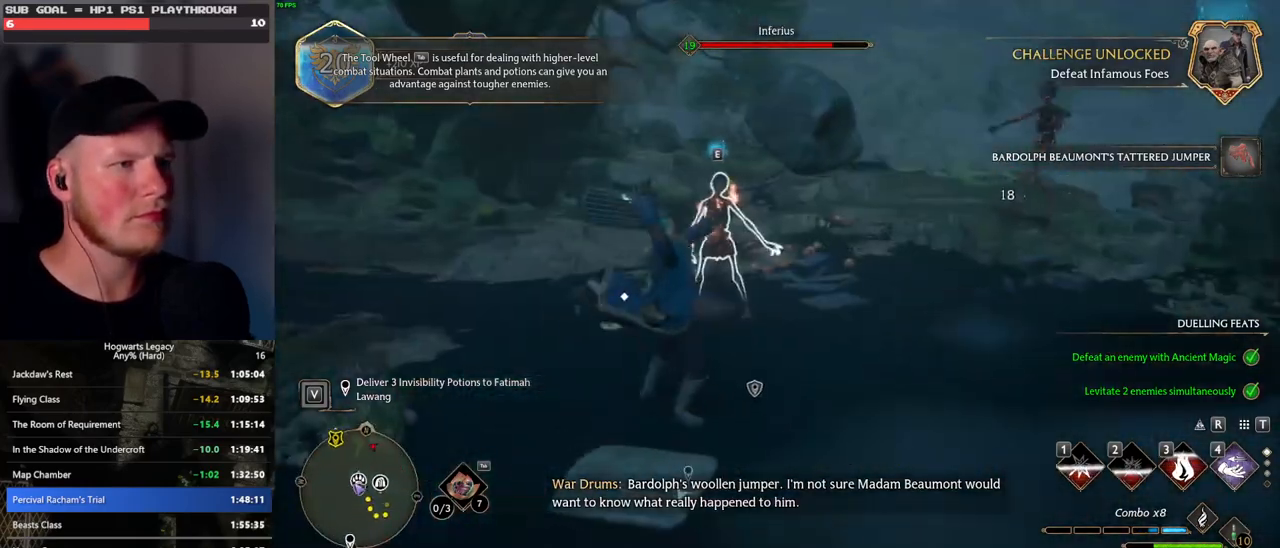
{"keys": ["w"], "mouse": ["left"], "events": [[300, "mouse_left", "down"], [417, "mouse_left", "up"], [483, "mouse_left", "down"]]}
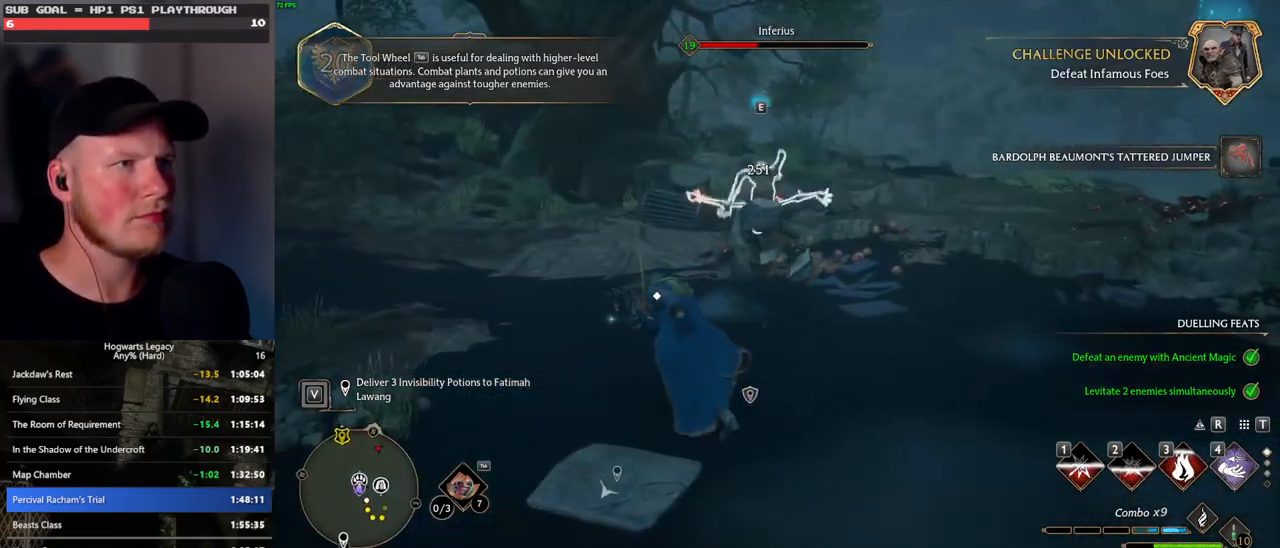
{"keys": ["w"], "mouse": ["left"], "events": [[100, "mouse_left", "up"], [167, "mouse_left", "down"], [267, "mouse_left", "up"], [333, "mouse_left", "down"], [433, "mouse_left", "up"], [500, "mouse_left", "down"]]}
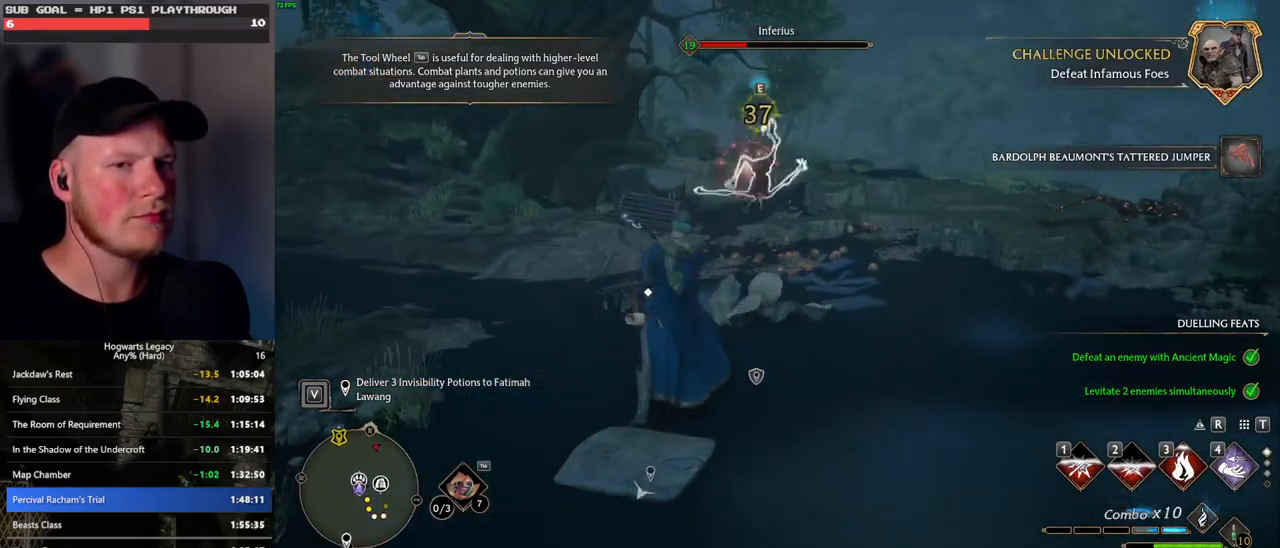
{"keys": ["w"], "mouse": [], "events": [[100, "mouse_left", "up"], [183, "mouse_left", "down"], [267, "mouse_left", "up"], [350, "mouse_left", "down"], [433, "mouse_left", "up"]]}
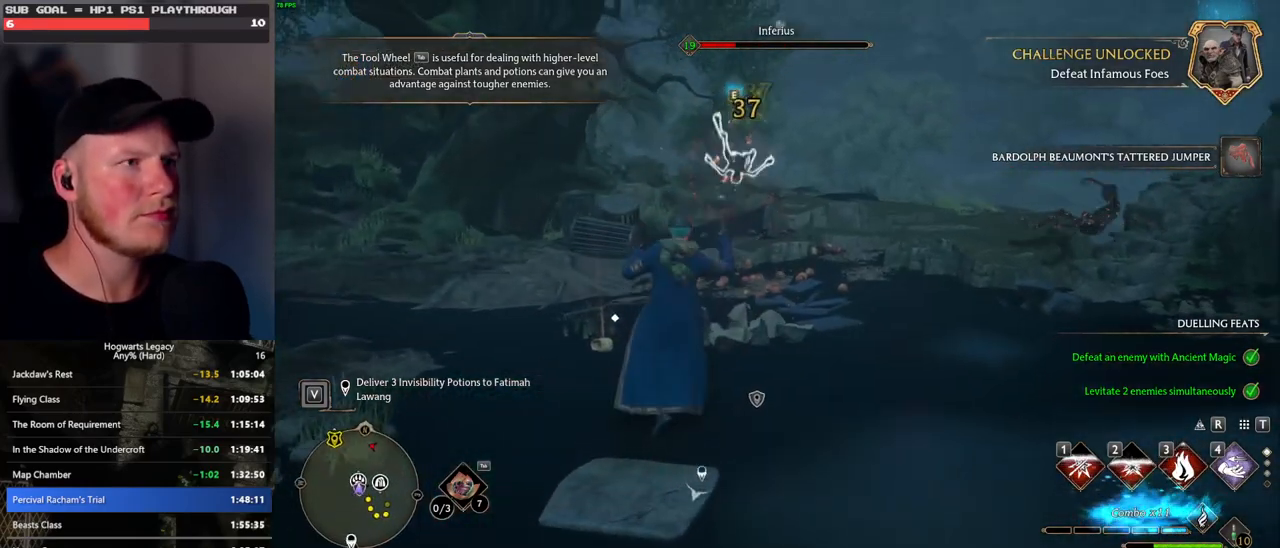
{"keys": ["w"], "mouse": [], "events": [[17, "mouse_left", "down"], [100, "mouse_left", "up"], [183, "mouse_left", "down"], [267, "mouse_left", "up"], [367, "mouse_left", "down"], [433, "mouse_left", "up"]]}
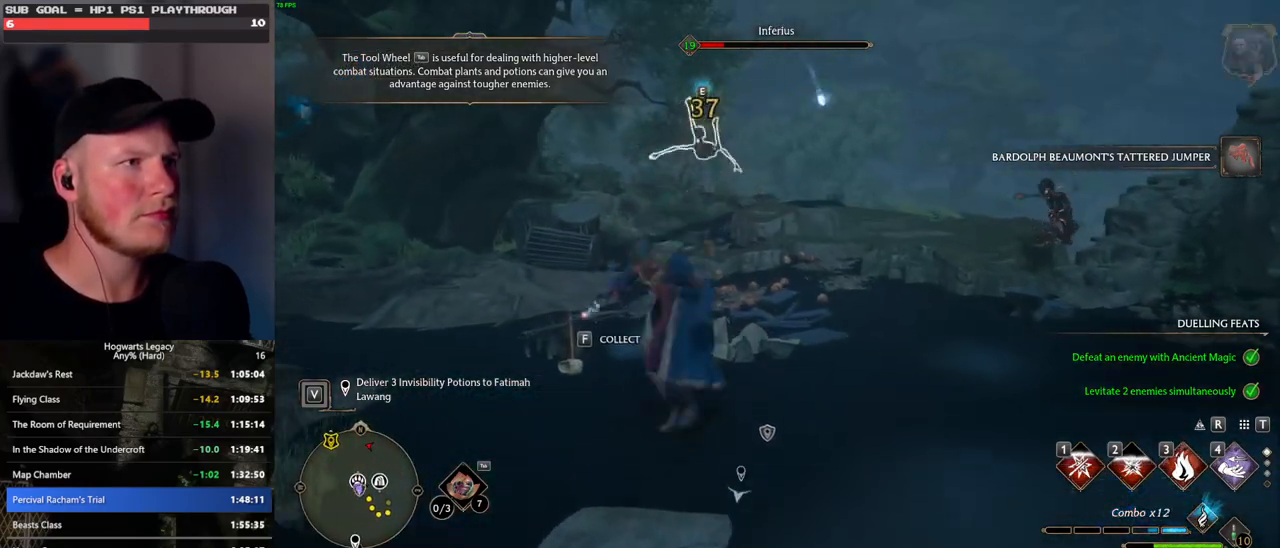
{"keys": ["w"], "mouse": [], "events": [[33, "mouse_left", "down"], [117, "mouse_left", "up"]]}
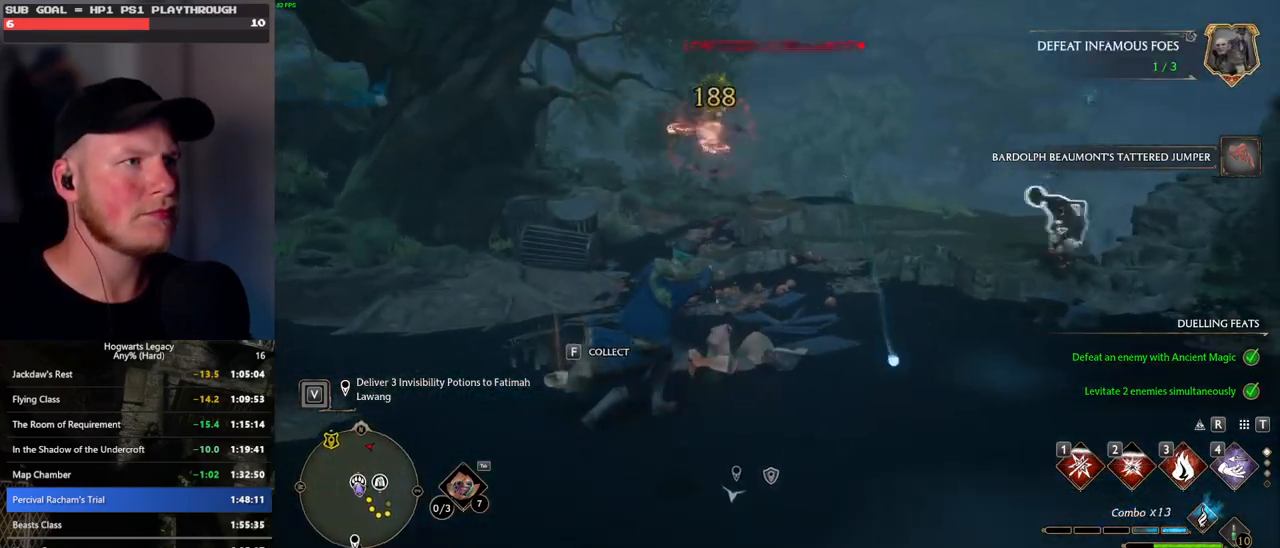
{"keys": ["w"], "mouse": [], "events": []}
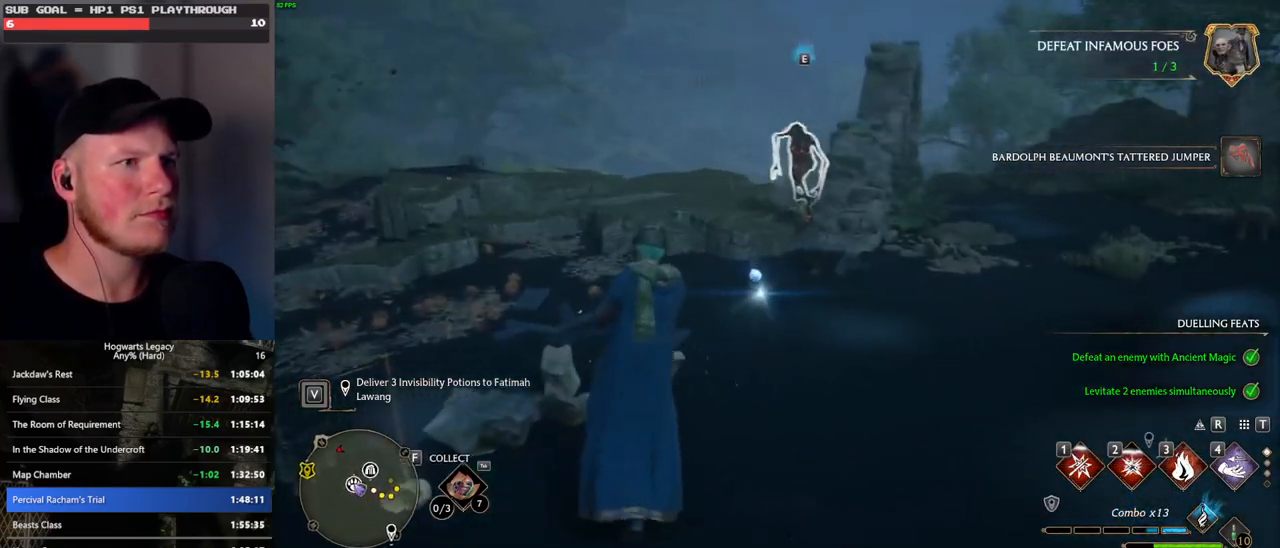
{"keys": ["w"], "mouse": [], "events": []}
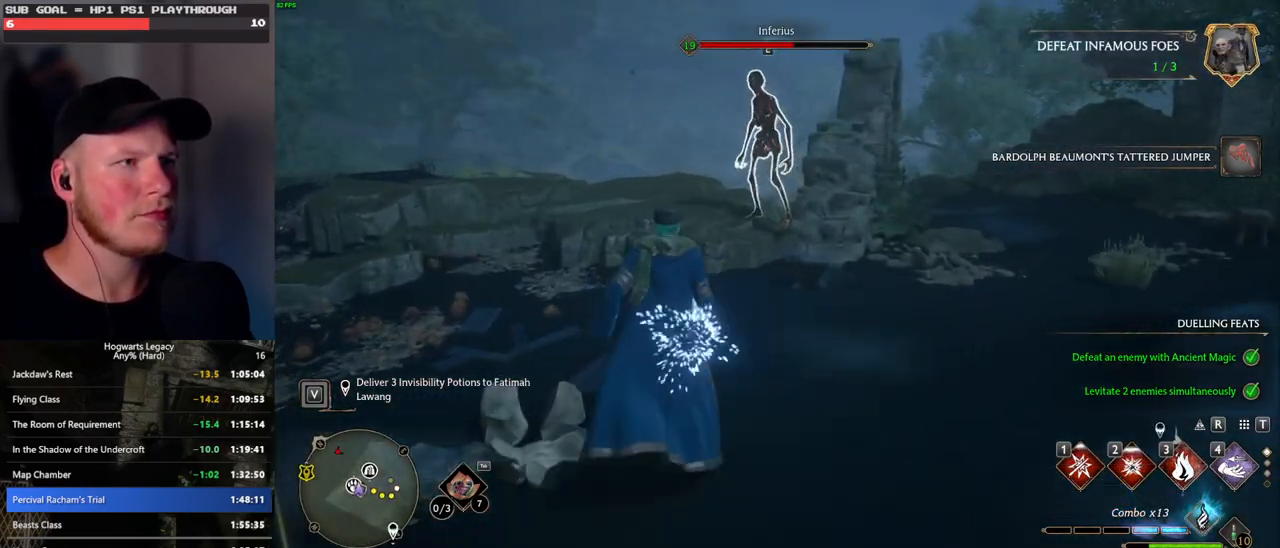
{"keys": ["w"], "mouse": [], "events": [[267, "3", "down"], [383, "3", "up"]]}
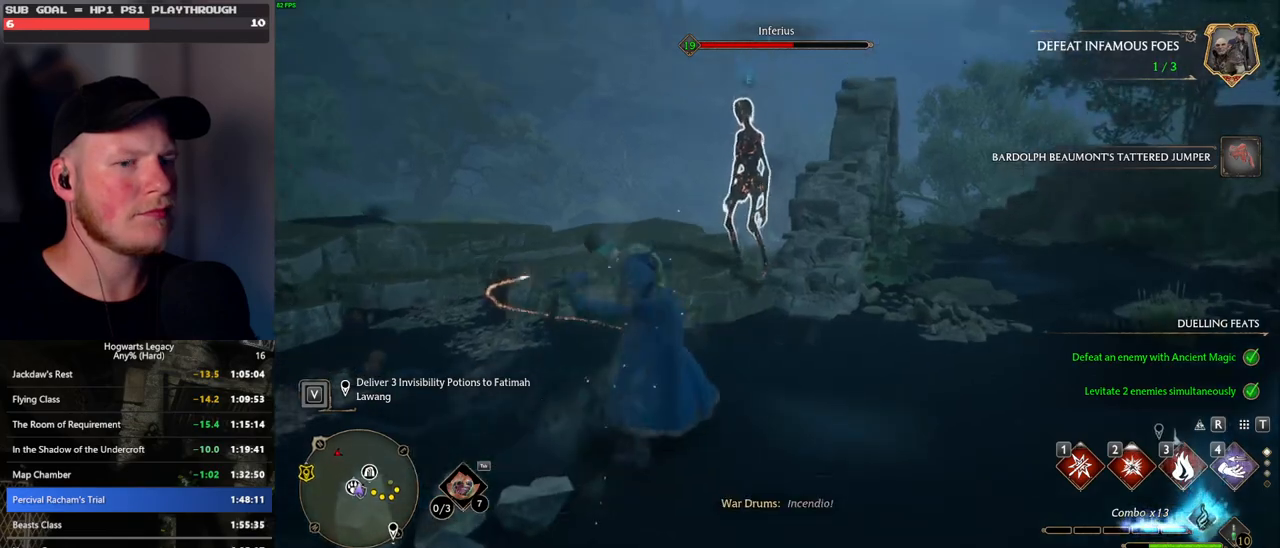
{"keys": ["w"], "mouse": ["left"], "events": [[467, "mouse_left", "down"]]}
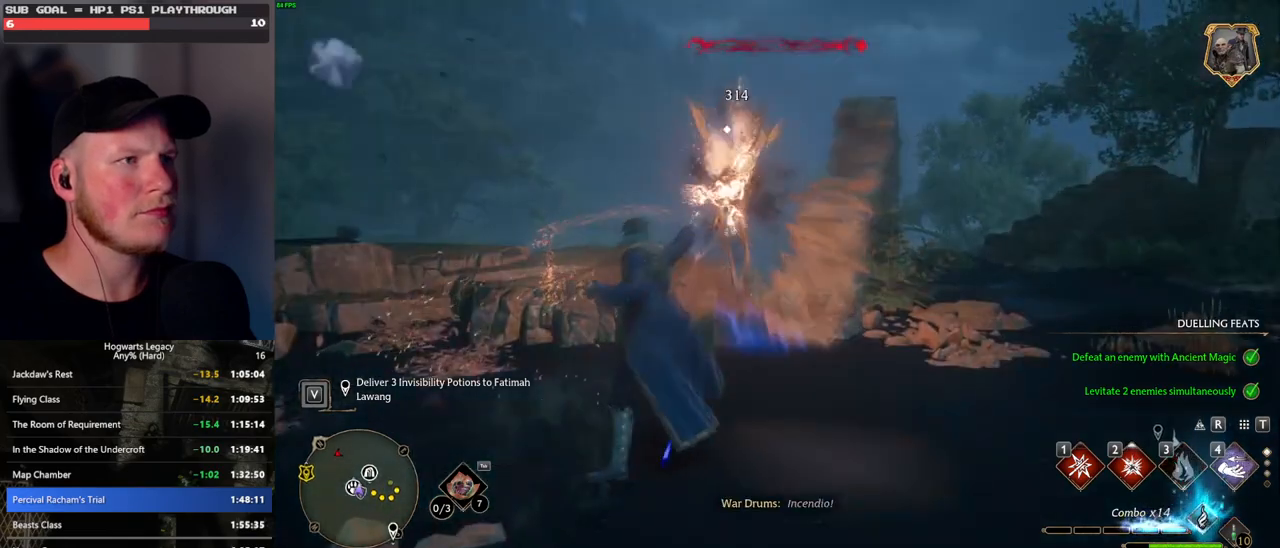
{"keys": ["w"], "mouse": [], "events": [[83, "mouse_left", "up"]]}
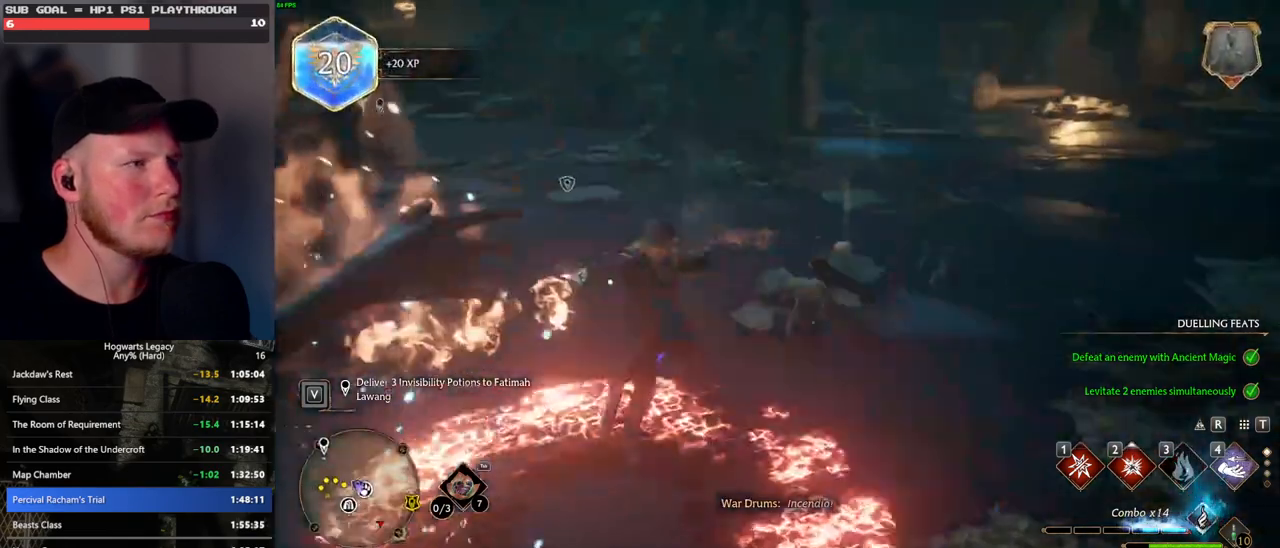
{"keys": ["d", "w"], "mouse": [], "events": [[217, "d", "down"]]}
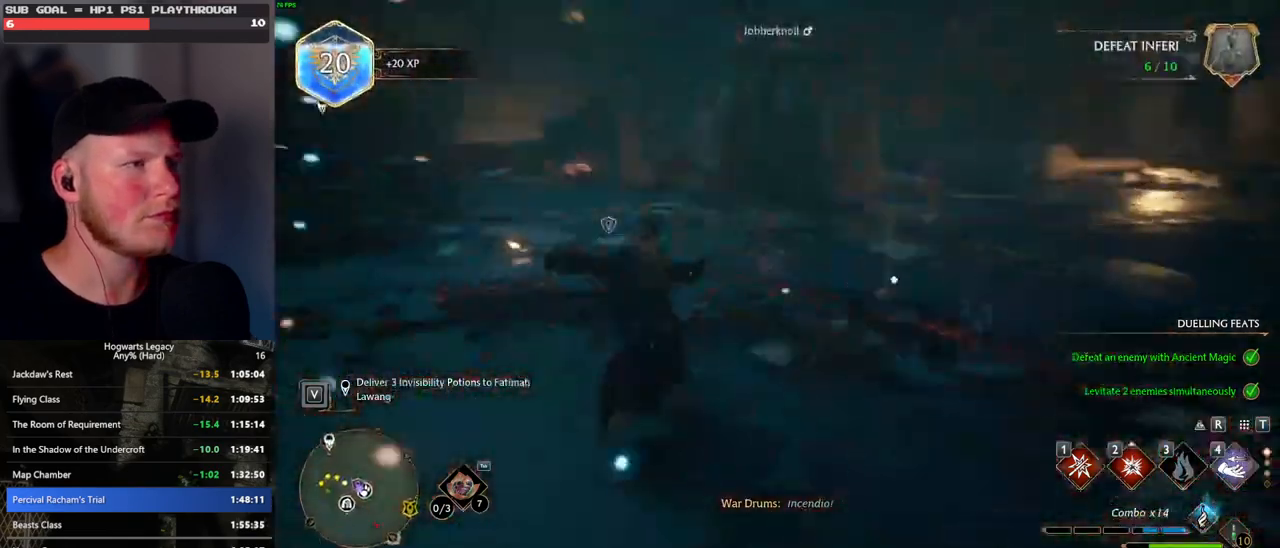
{"keys": ["tab"], "mouse": [], "events": [[67, "d", "up"], [367, "tab", "down"], [500, "w", "up"]]}
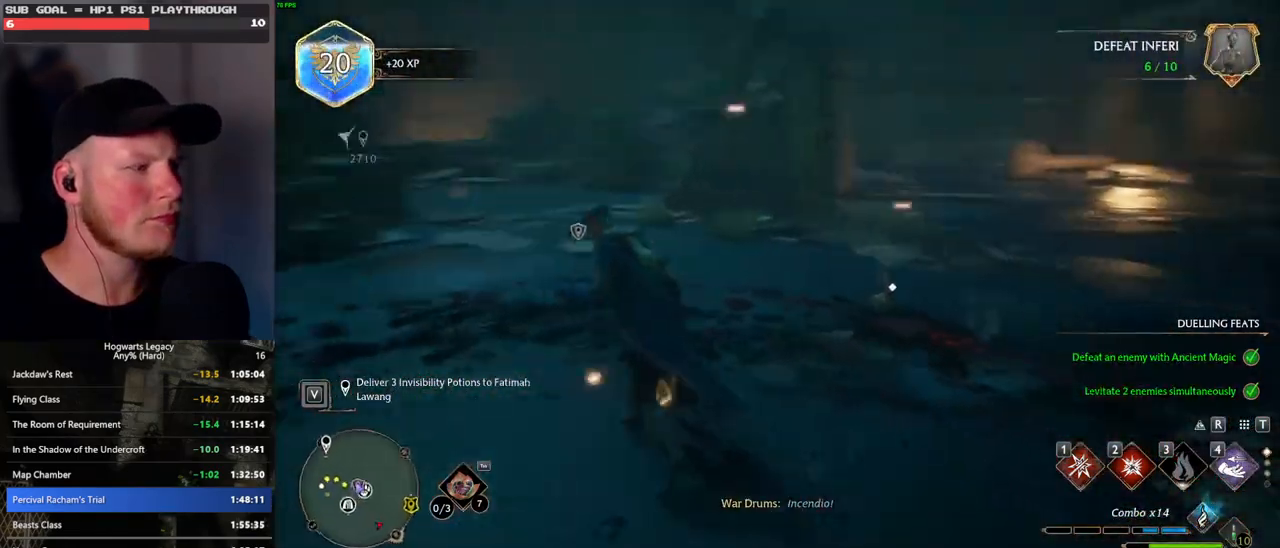
{"keys": ["3", "tab"], "mouse": [], "events": [[433, "3", "down"]]}
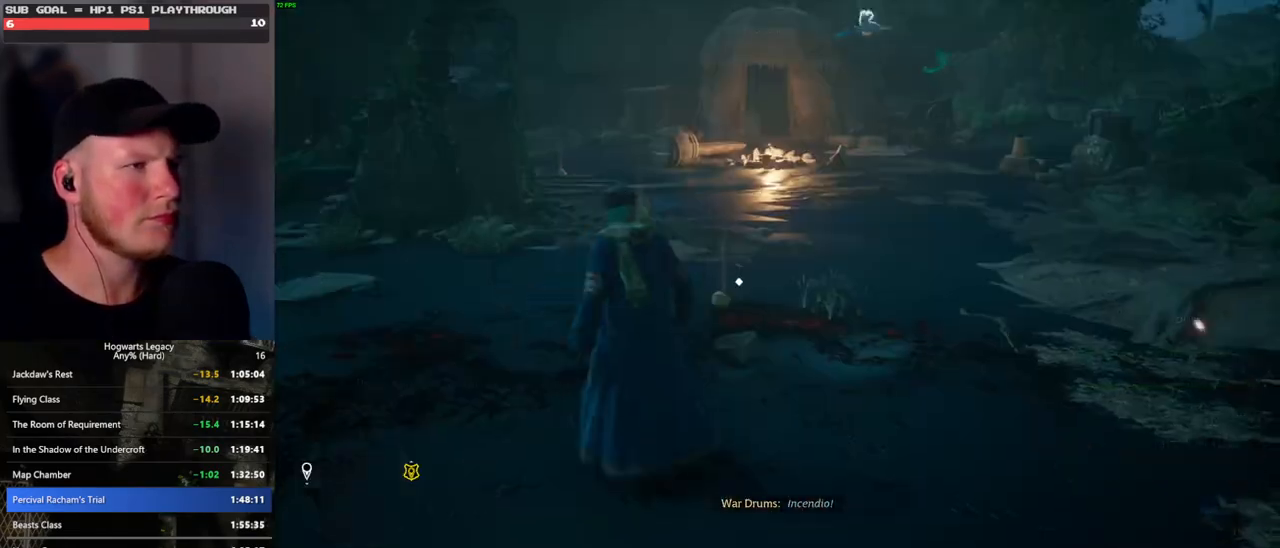
{"keys": ["d", "w"], "mouse": [], "events": [[50, "3", "up"], [200, "tab", "up"], [233, "d", "down"], [483, "w", "down"]]}
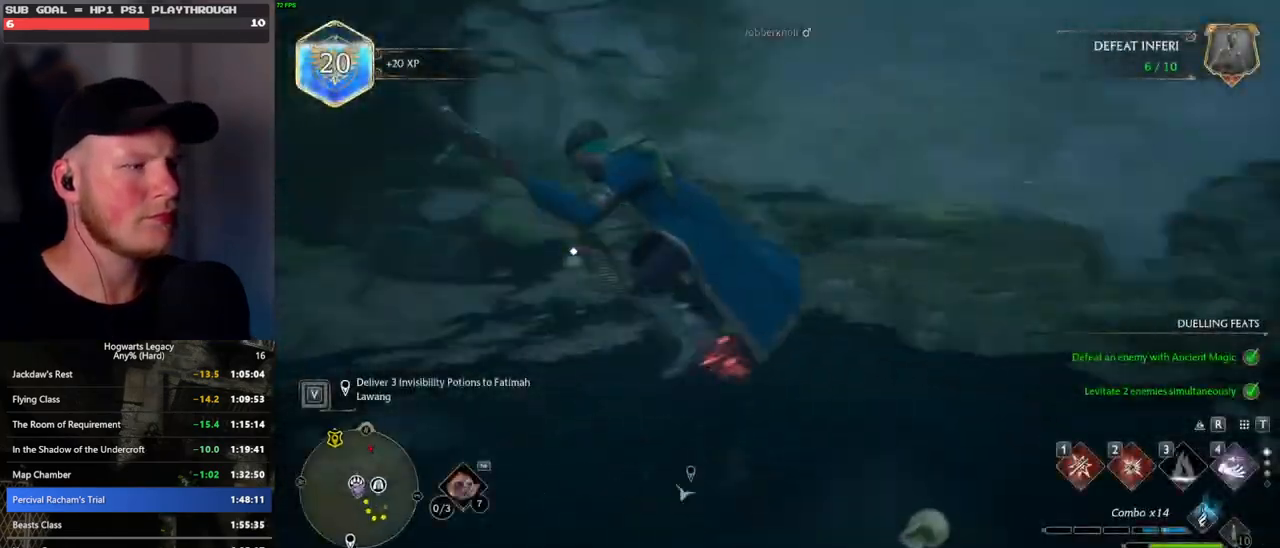
{"keys": ["w"], "mouse": ["left"], "events": [[467, "d", "up"], [467, "mouse_left", "down"]]}
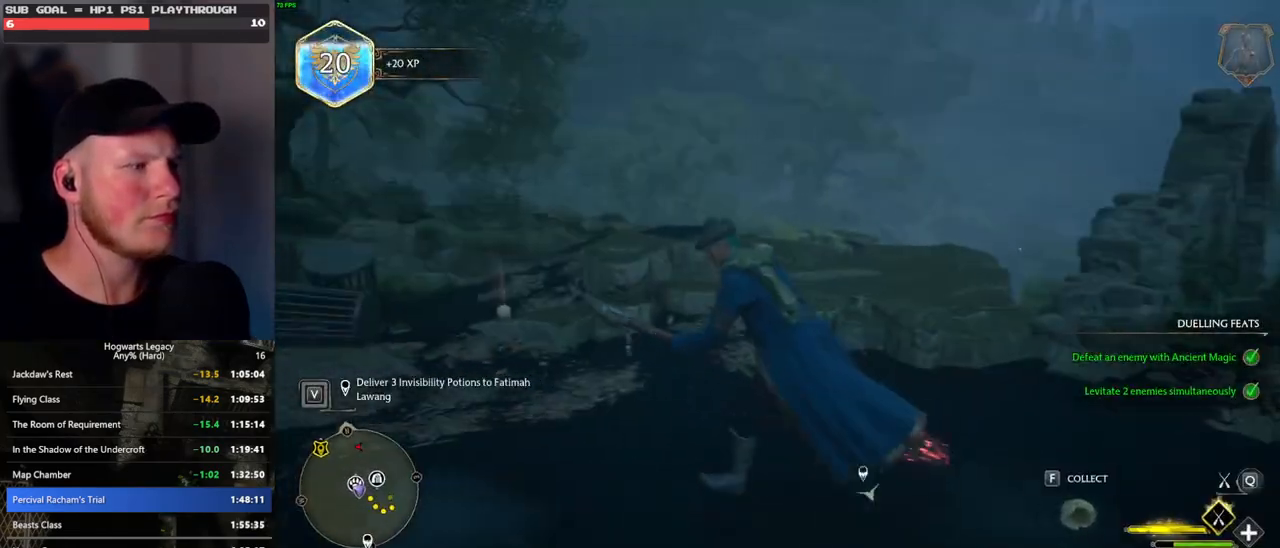
{"keys": ["d", "w"], "mouse": ["left"], "events": [[233, "d", "down"]]}
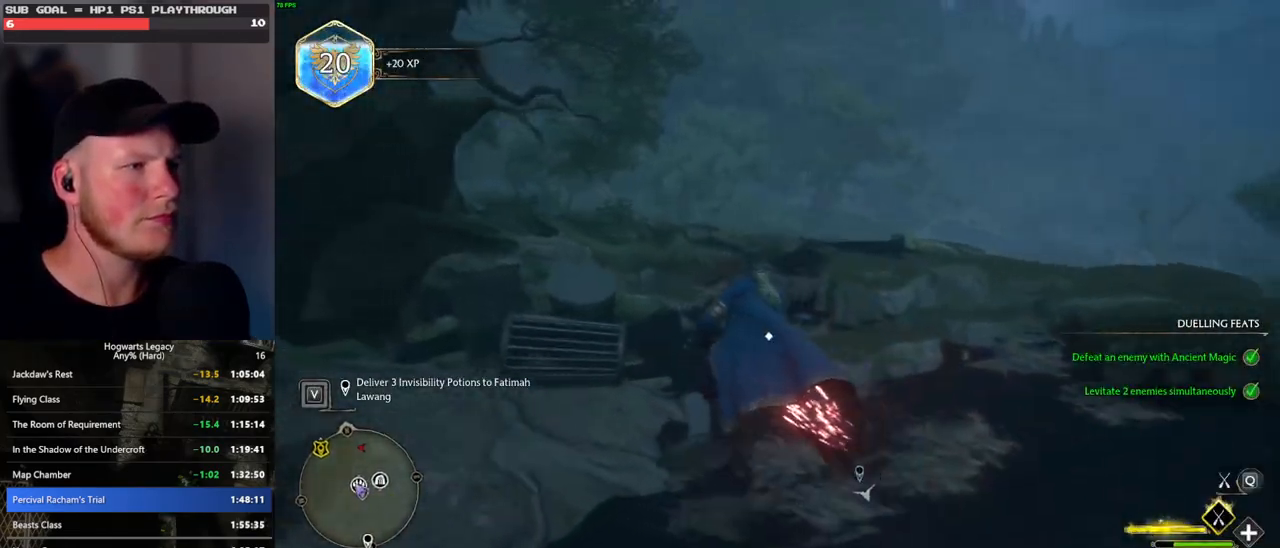
{"keys": ["w"], "mouse": ["left"], "events": [[67, "d", "up"], [250, "r", "down"], [333, "r", "up"]]}
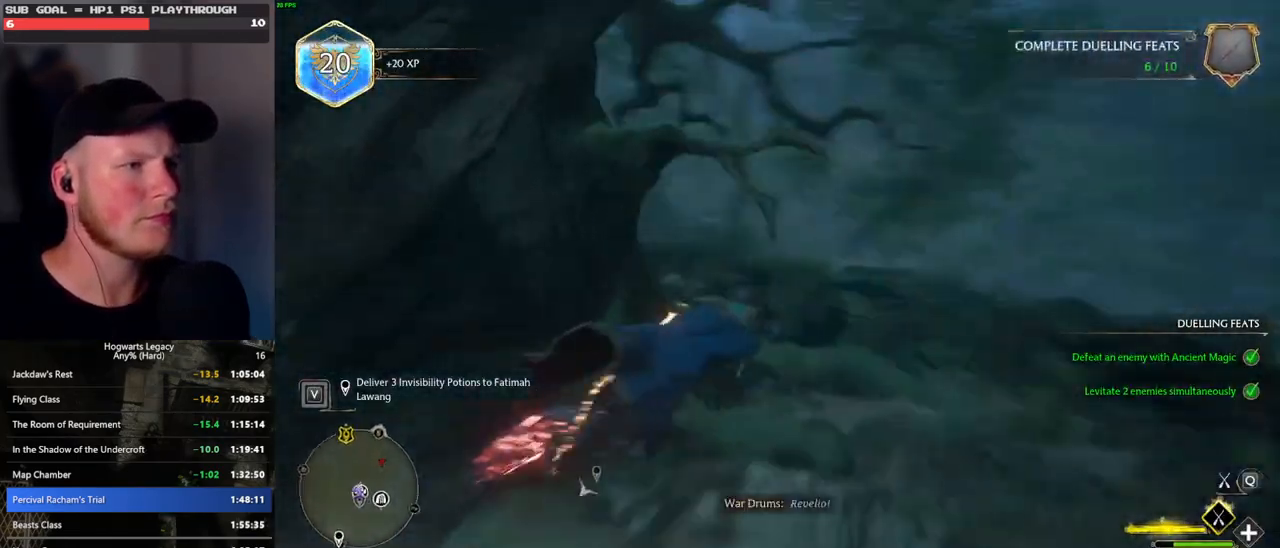
{"keys": ["a", "w"], "mouse": ["left"], "events": [[17, "a", "down"]]}
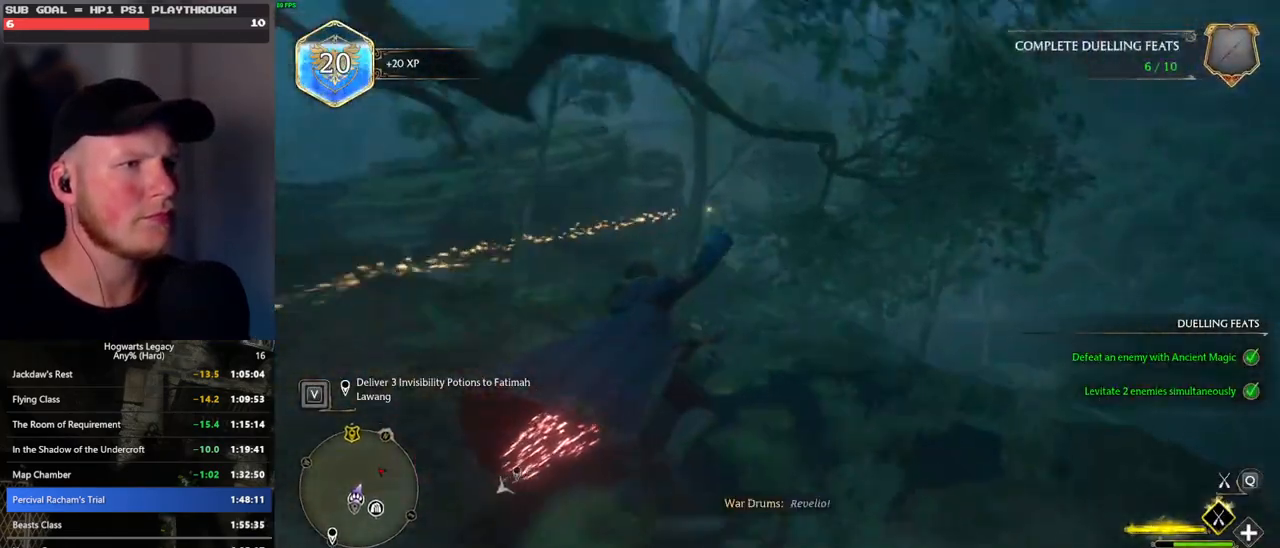
{"keys": ["w"], "mouse": ["left"], "events": [[117, "a", "up"]]}
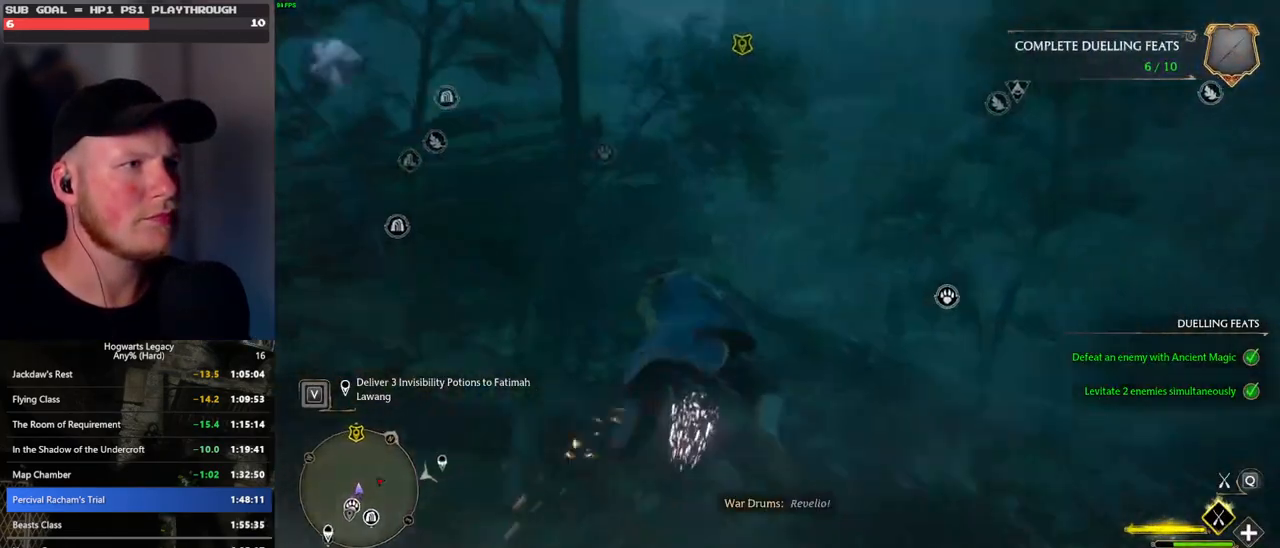
{"keys": ["shift_l", "space", "w"], "mouse": ["left"], "events": [[200, "space", "down"], [500, "shift_l", "down"]]}
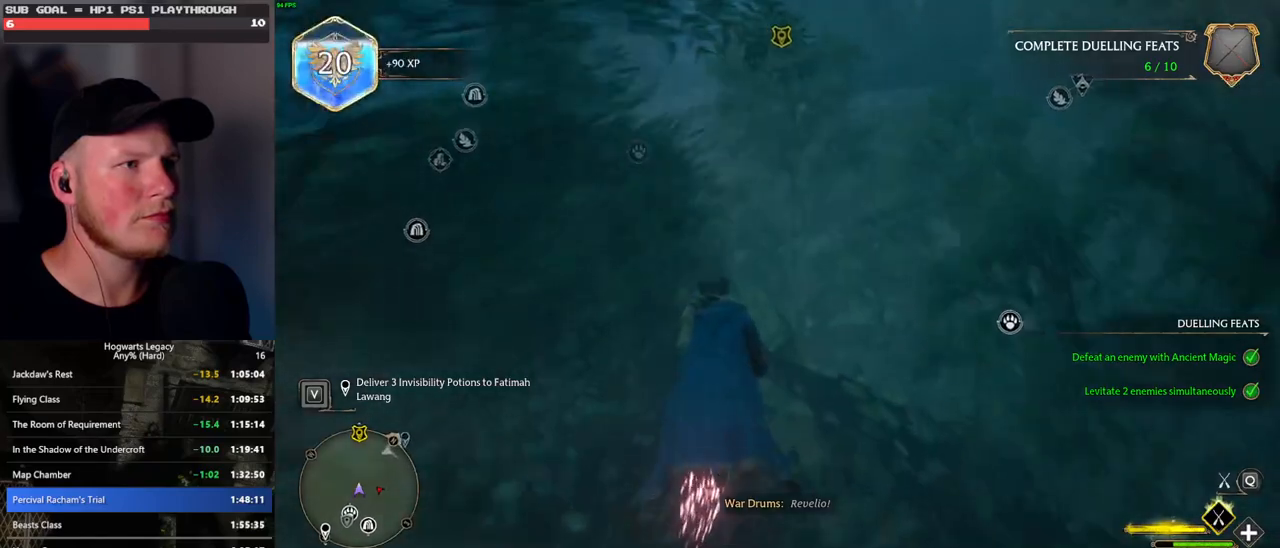
{"keys": ["w"], "mouse": ["left"], "events": [[150, "shift_l", "up"], [383, "space", "up"]]}
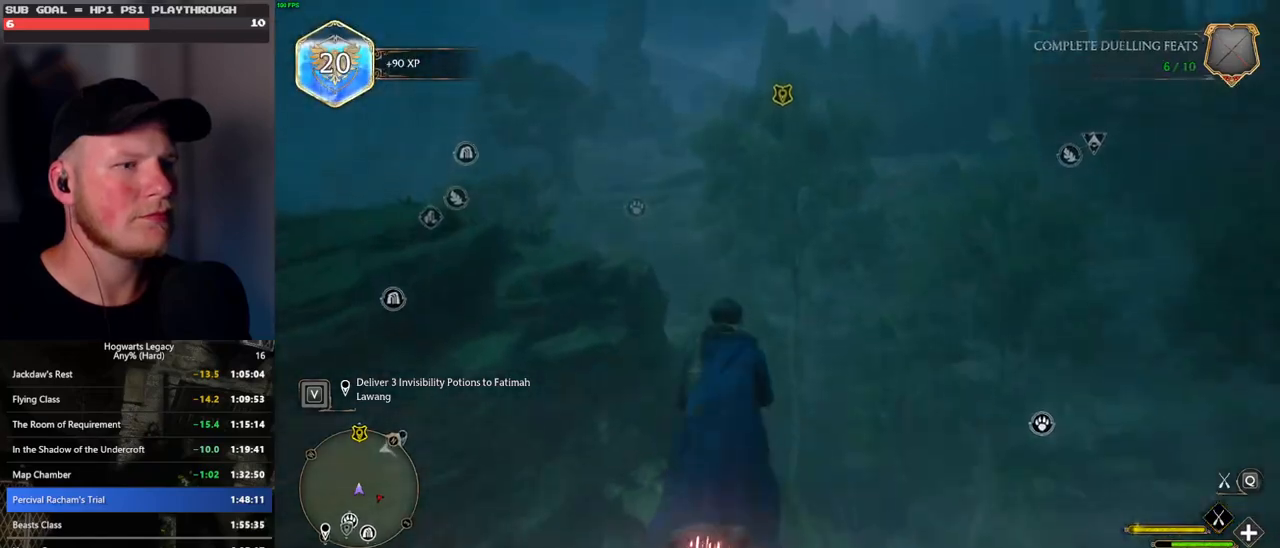
{"keys": ["w"], "mouse": ["left"], "events": []}
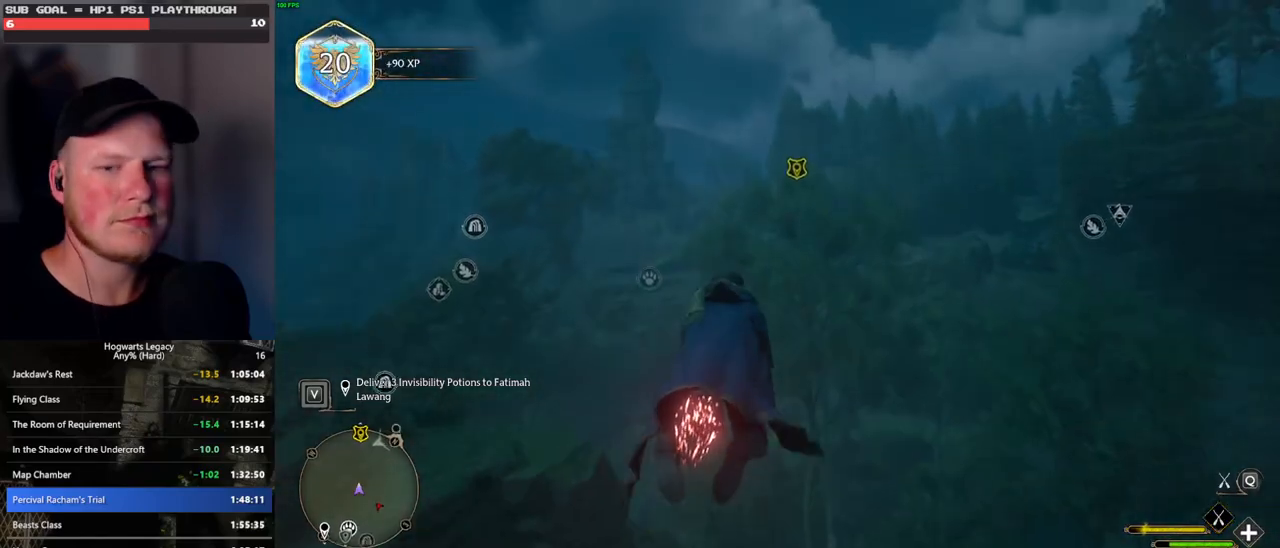
{"keys": ["w"], "mouse": ["left"], "events": []}